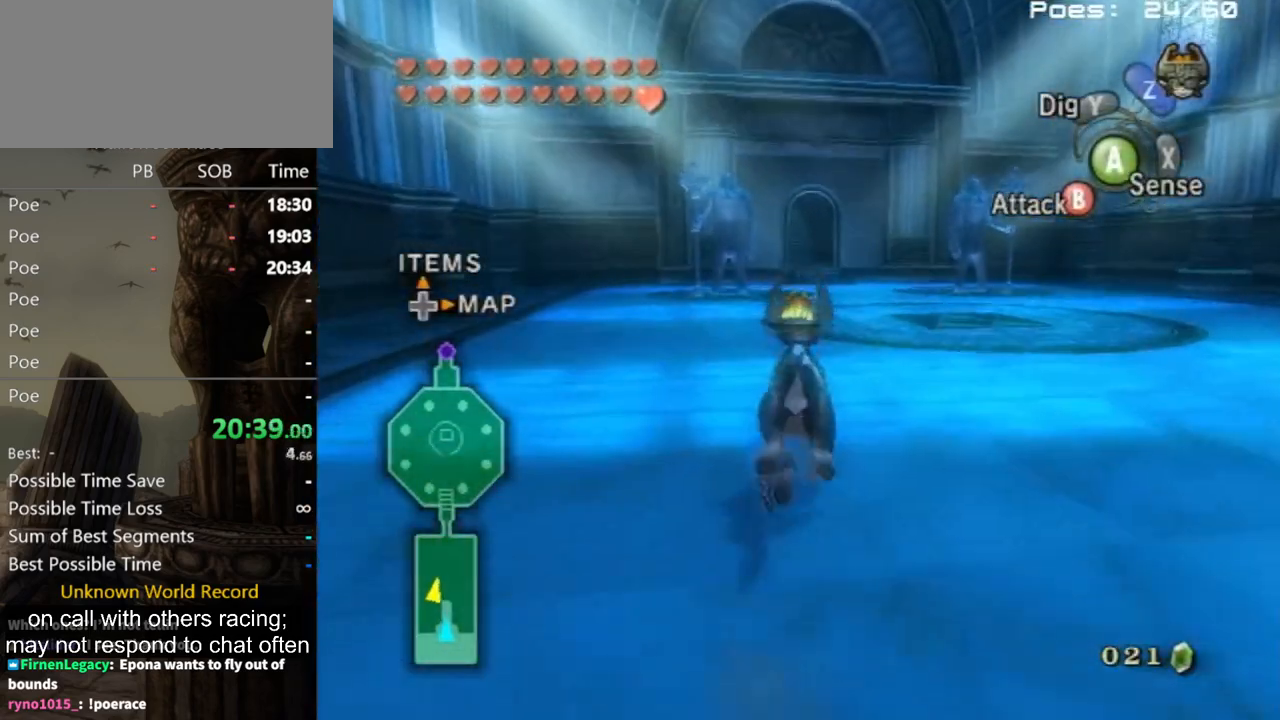
Gameplay with a controller (Nintendo layout); each line is a JSON object with the inputs held at the frame after it. "events" lists button and stick changes between this image and that frame as [ms after this image, input, new state], when the widget could be followed in between. Not read: L3 R3.
{"buttons": ["A"], "left_stick": "up", "right_stick": "center", "events": [[33, "A", "up"], [100, "A", "down"], [200, "A", "up"], [300, "A", "down"], [367, "A", "up"], [467, "A", "down"]]}
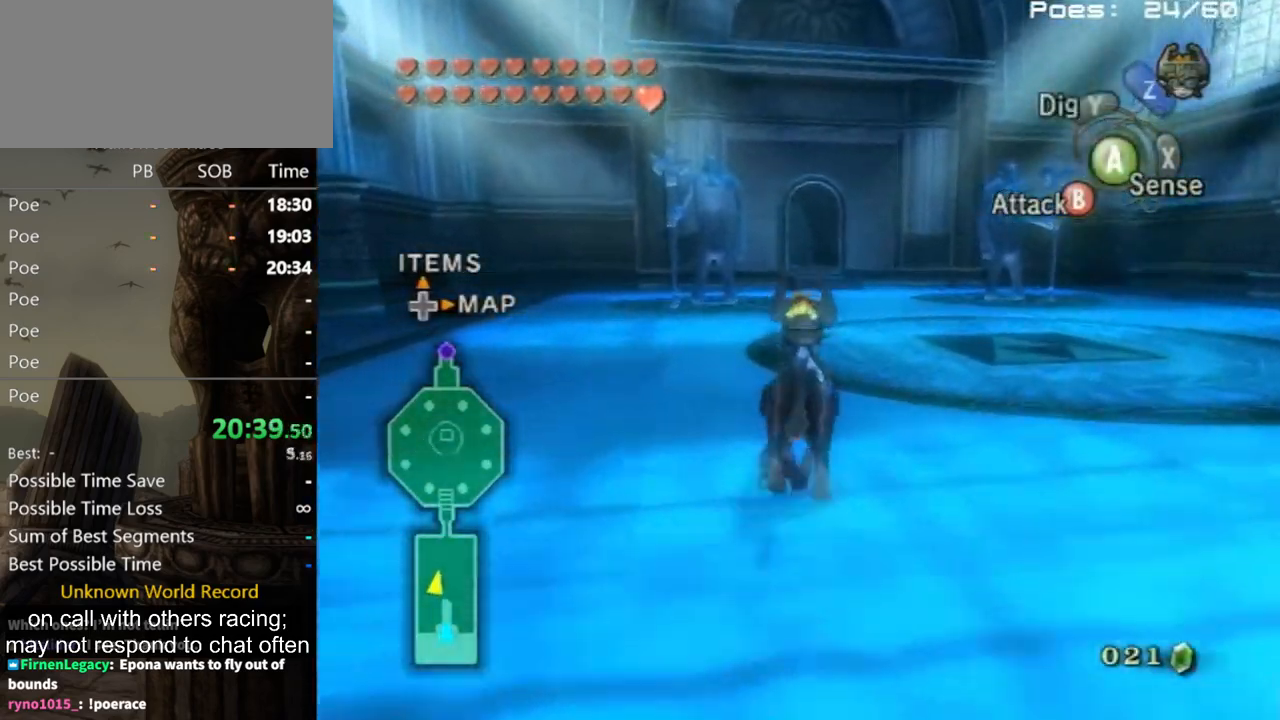
{"buttons": [], "left_stick": "up", "right_stick": "center", "events": [[33, "A", "up"], [100, "A", "down"], [133, "A", "up"]]}
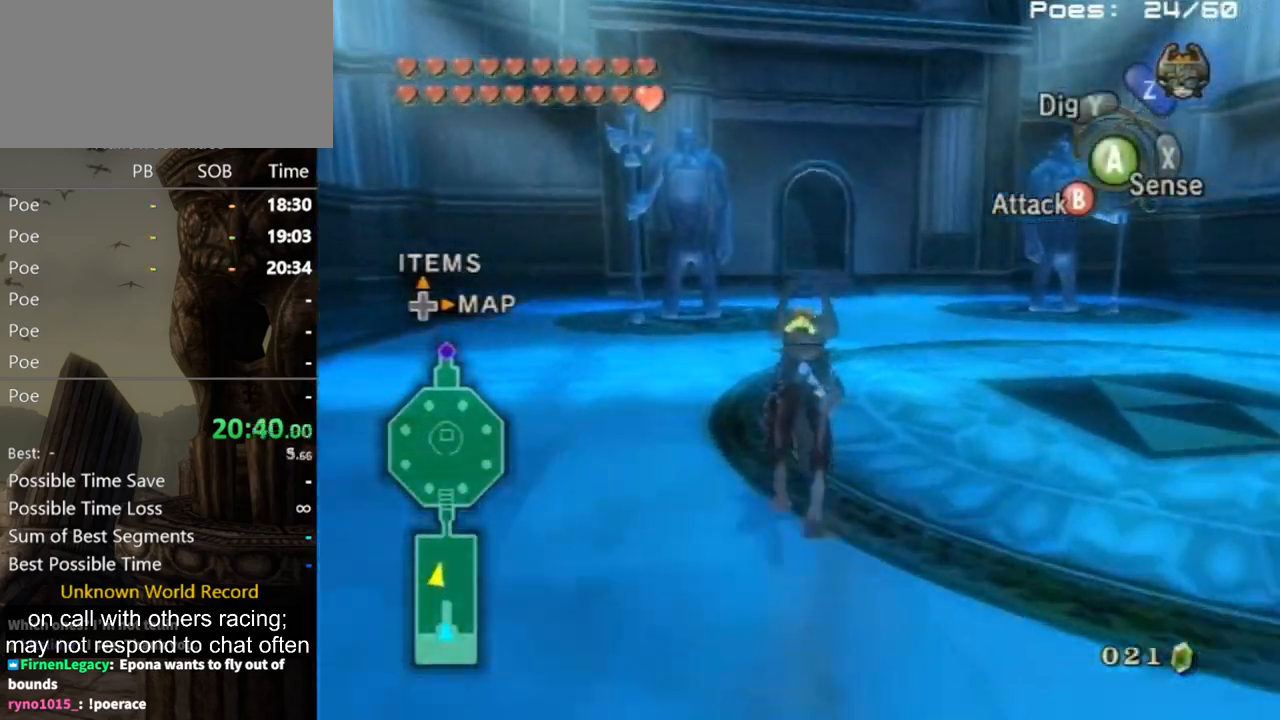
{"buttons": [], "left_stick": "up", "right_stick": "center", "events": []}
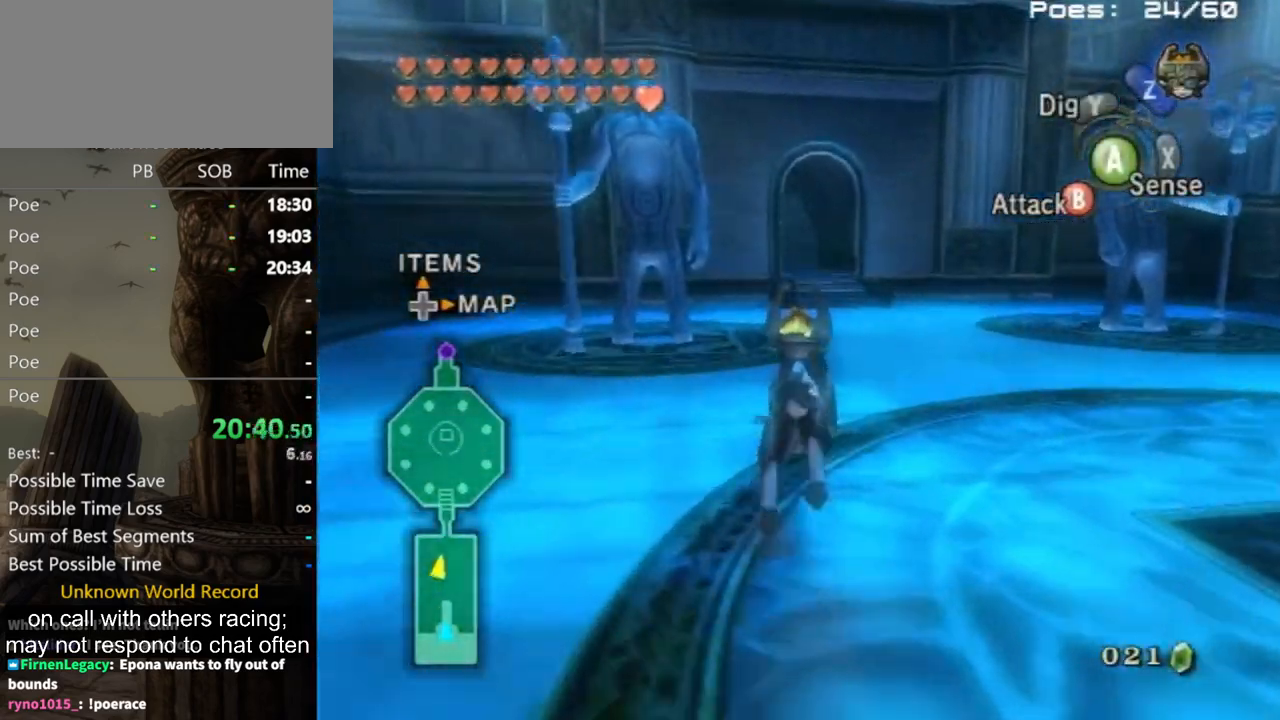
{"buttons": [], "left_stick": "up", "right_stick": "center", "events": []}
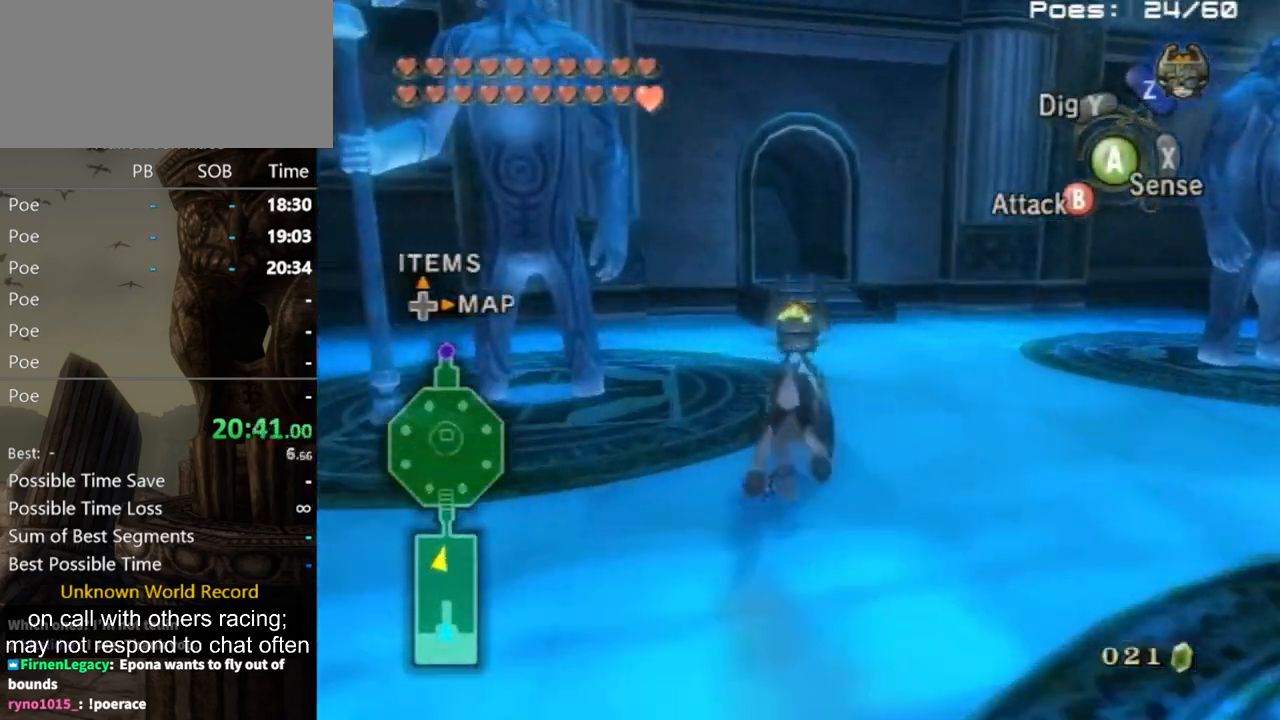
{"buttons": ["A"], "left_stick": "up", "right_stick": "center", "events": [[133, "A", "down"], [233, "A", "up"], [333, "A", "down"], [400, "A", "up"], [500, "A", "down"]]}
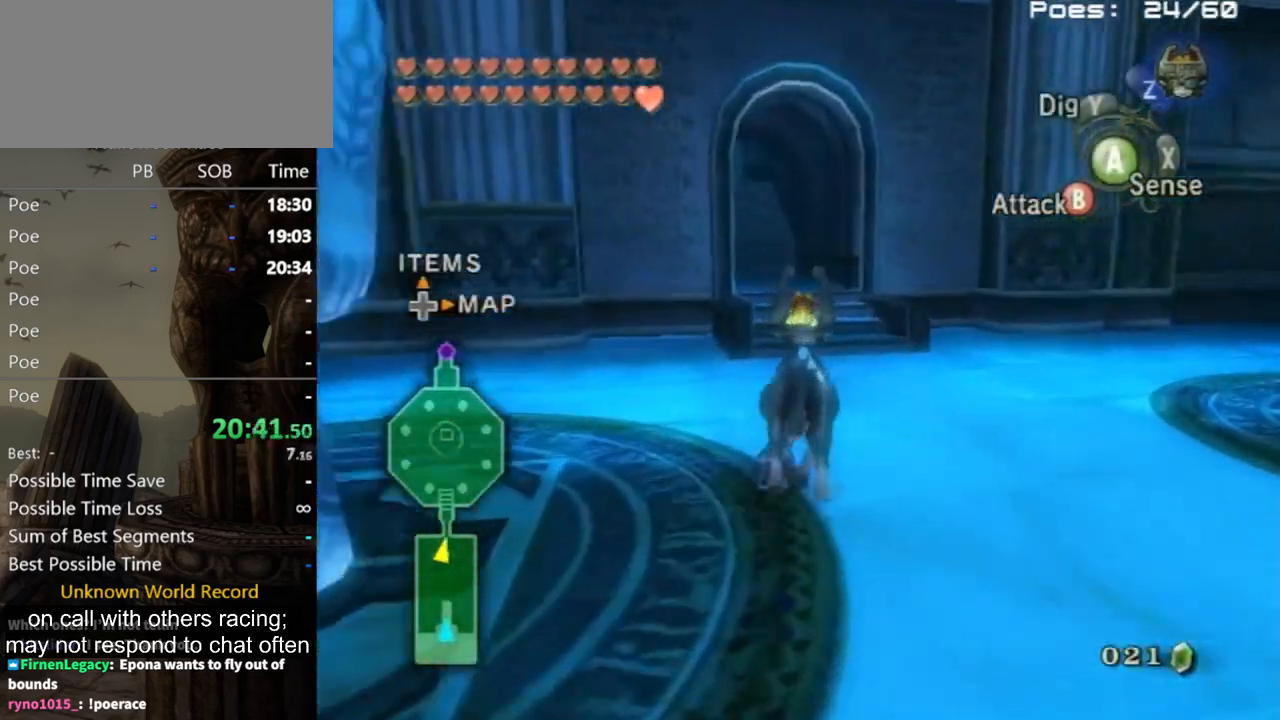
{"buttons": [], "left_stick": "up", "right_stick": "center", "events": [[67, "A", "up"], [133, "A", "down"], [200, "A", "up"]]}
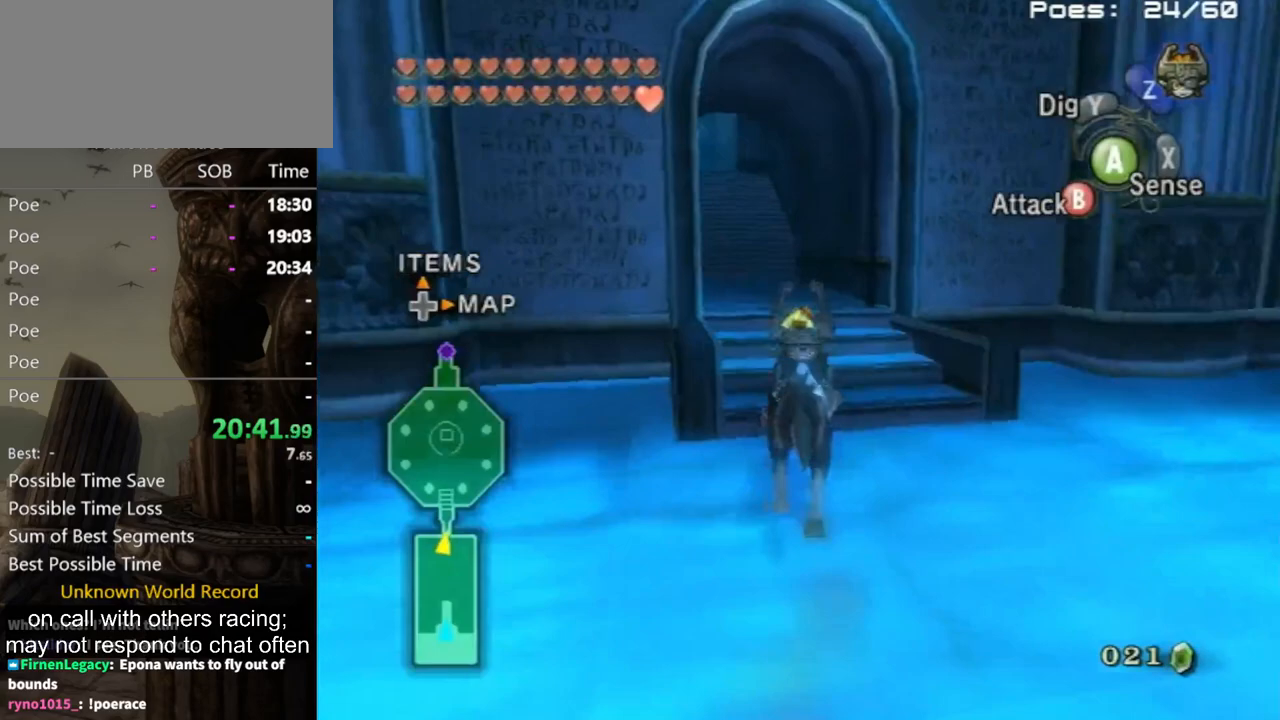
{"buttons": [], "left_stick": "up", "right_stick": "center", "events": [[33, "right_stick", "down-right"], [167, "right_stick", "center"]]}
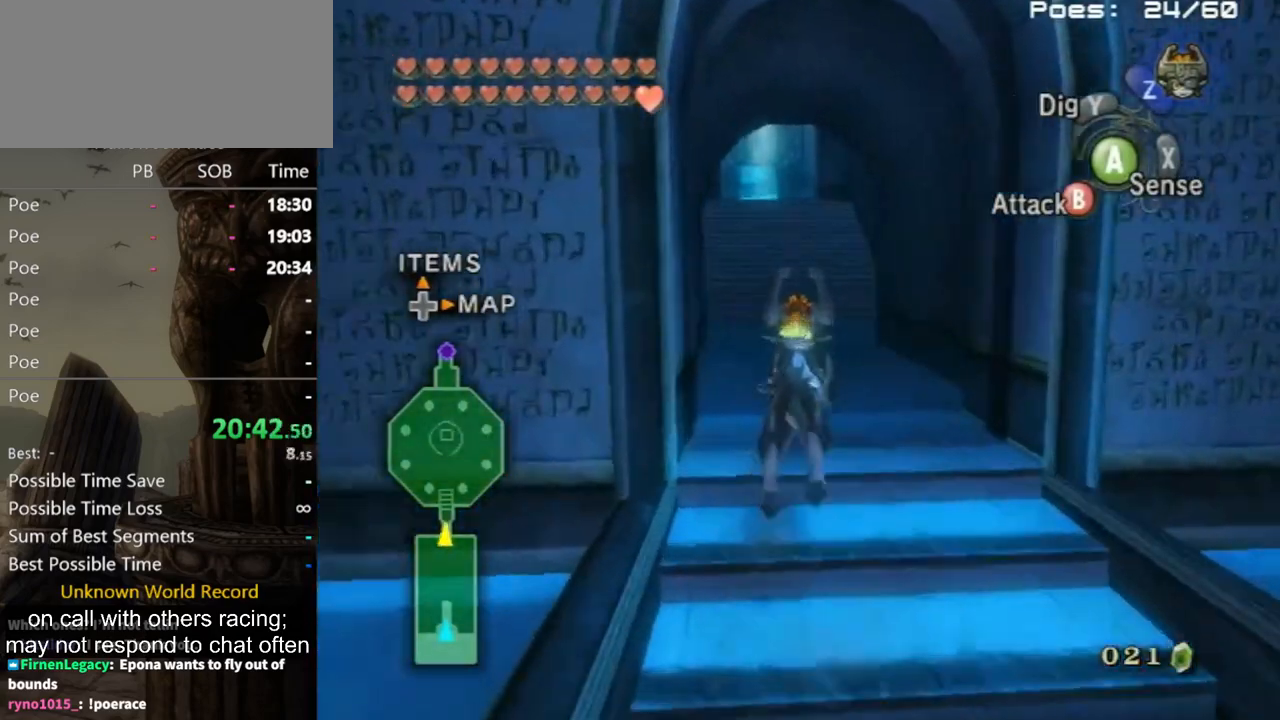
{"buttons": ["A"], "left_stick": "up", "right_stick": "center", "events": [[167, "A", "down"], [233, "A", "up"], [333, "A", "down"], [433, "A", "up"], [500, "A", "down"]]}
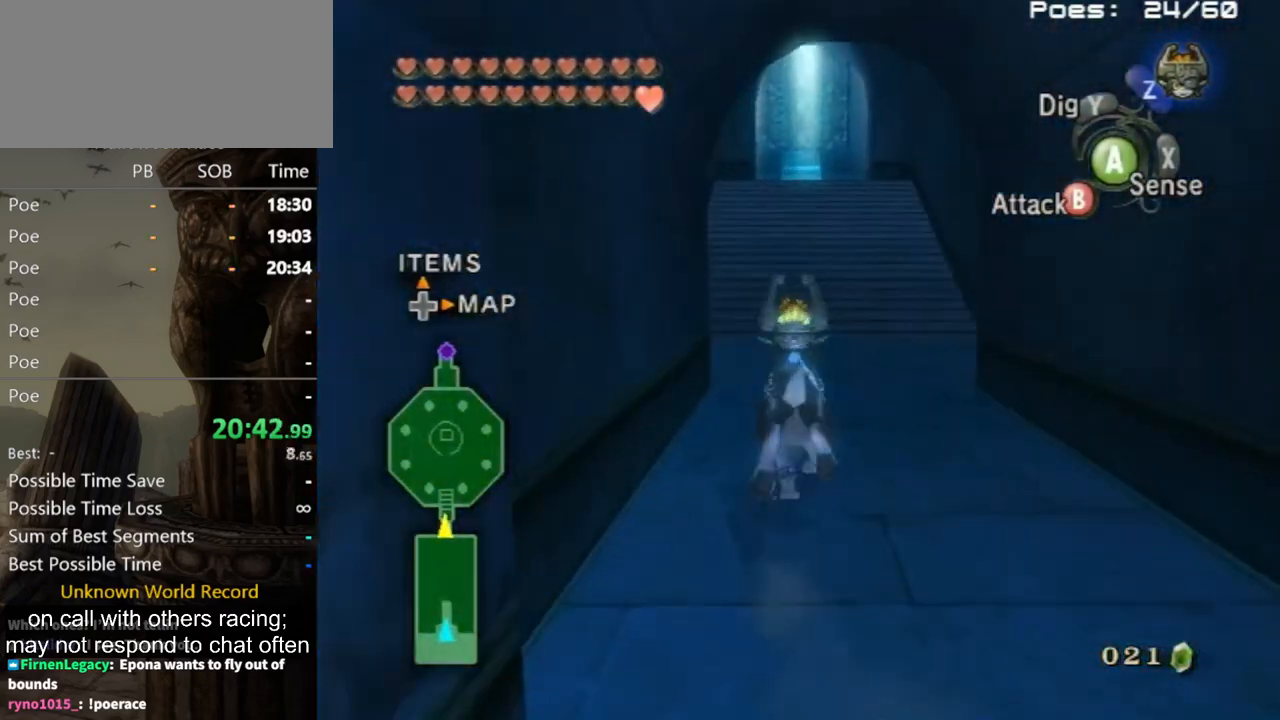
{"buttons": ["A"], "left_stick": "up", "right_stick": "center", "events": [[67, "A", "up"], [167, "A", "down"], [233, "A", "up"], [300, "A", "down"], [367, "A", "up"], [433, "A", "down"]]}
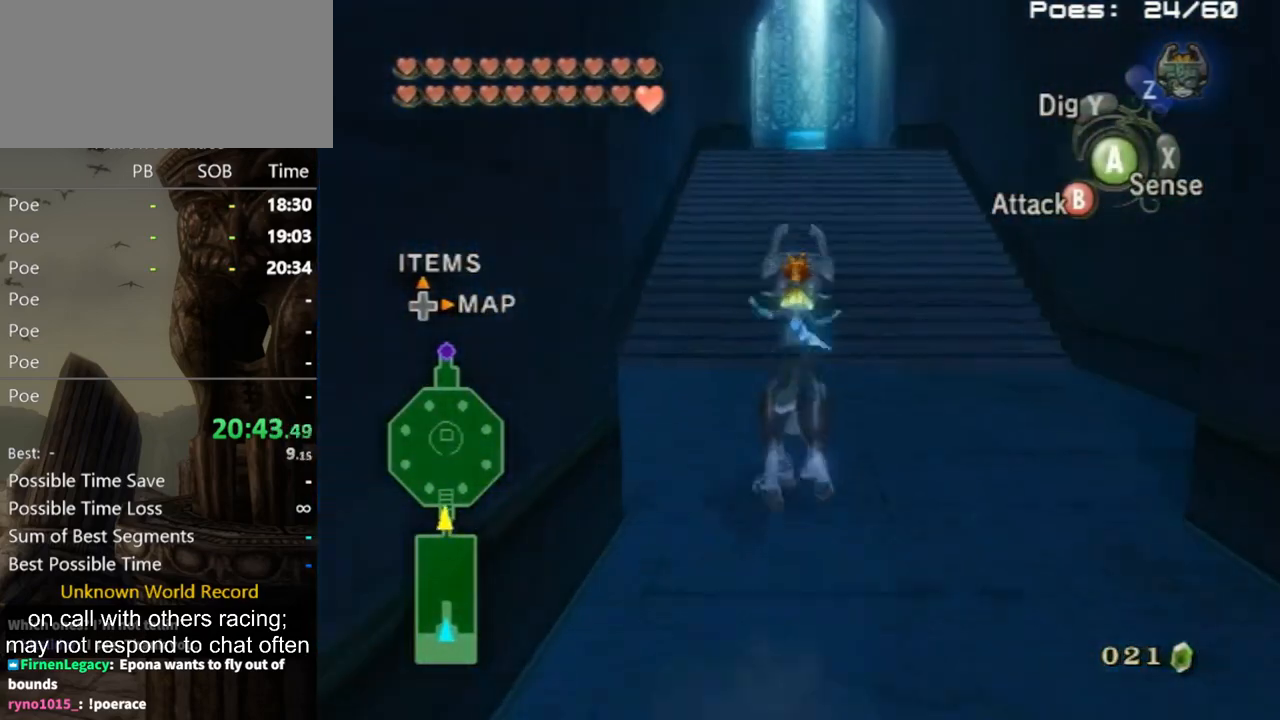
{"buttons": [], "left_stick": "up", "right_stick": "center", "events": [[33, "A", "up"]]}
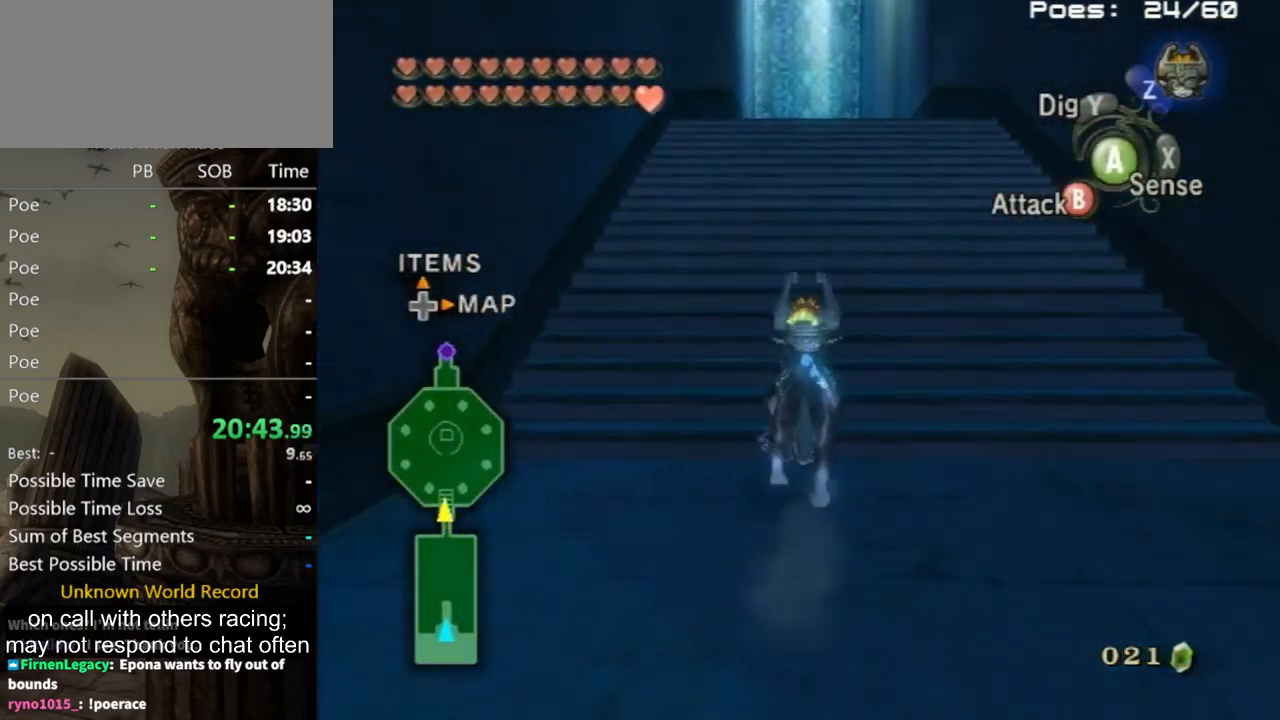
{"buttons": [], "left_stick": "up", "right_stick": "center", "events": []}
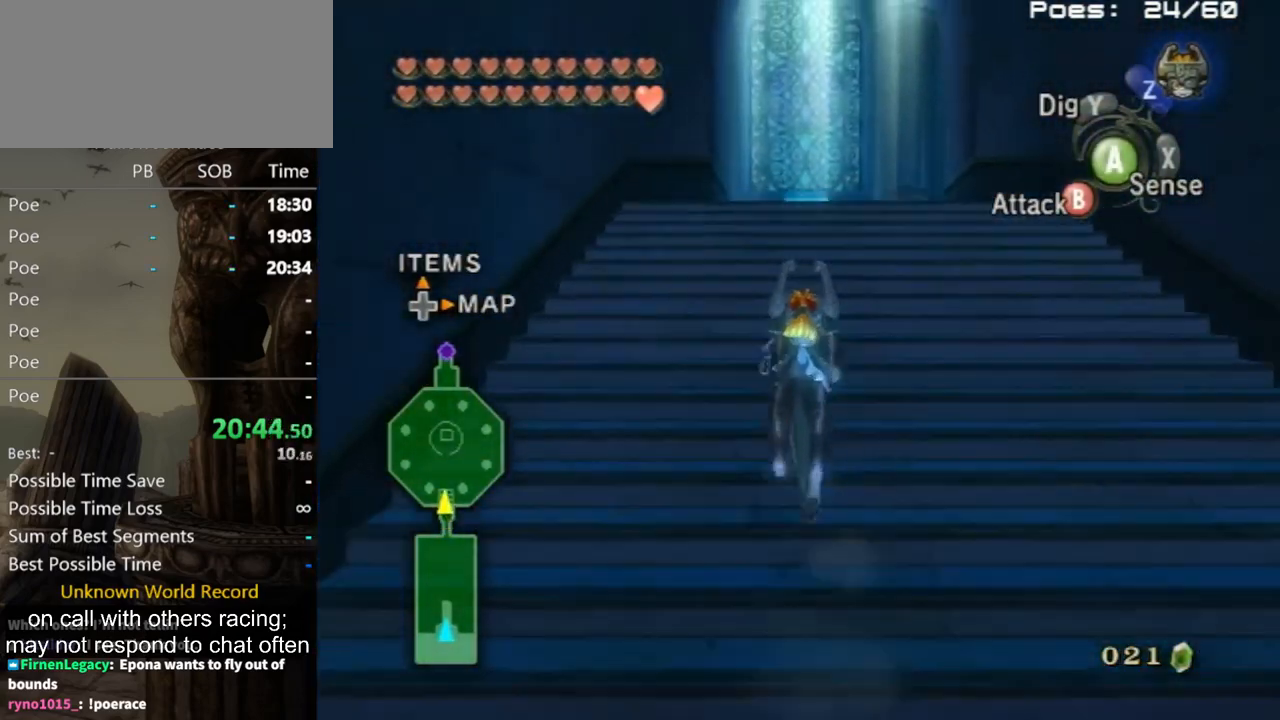
{"buttons": ["A"], "left_stick": "up", "right_stick": "center", "events": [[100, "A", "down"], [200, "A", "up"], [267, "A", "down"], [367, "A", "up"], [467, "A", "down"]]}
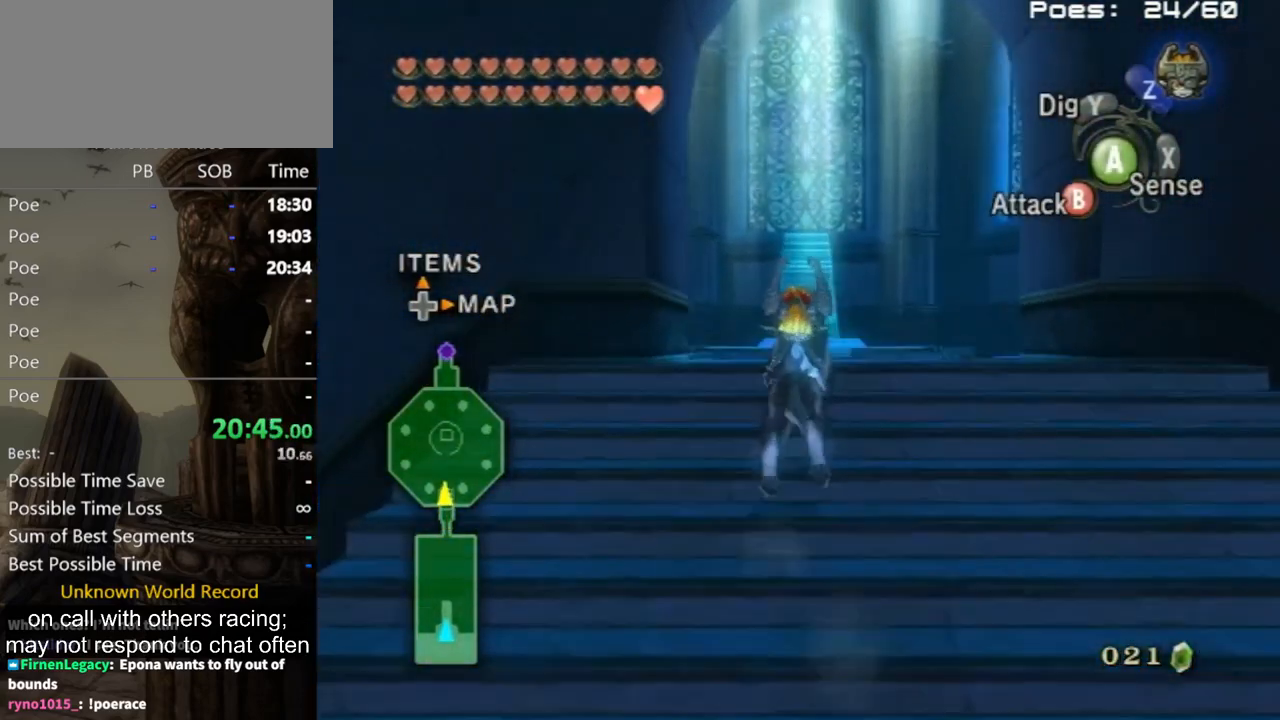
{"buttons": [], "left_stick": "up", "right_stick": "center", "events": [[33, "A", "up"], [133, "A", "down"], [167, "A", "up"], [233, "A", "down"], [333, "A", "up"], [400, "A", "down"], [500, "A", "up"]]}
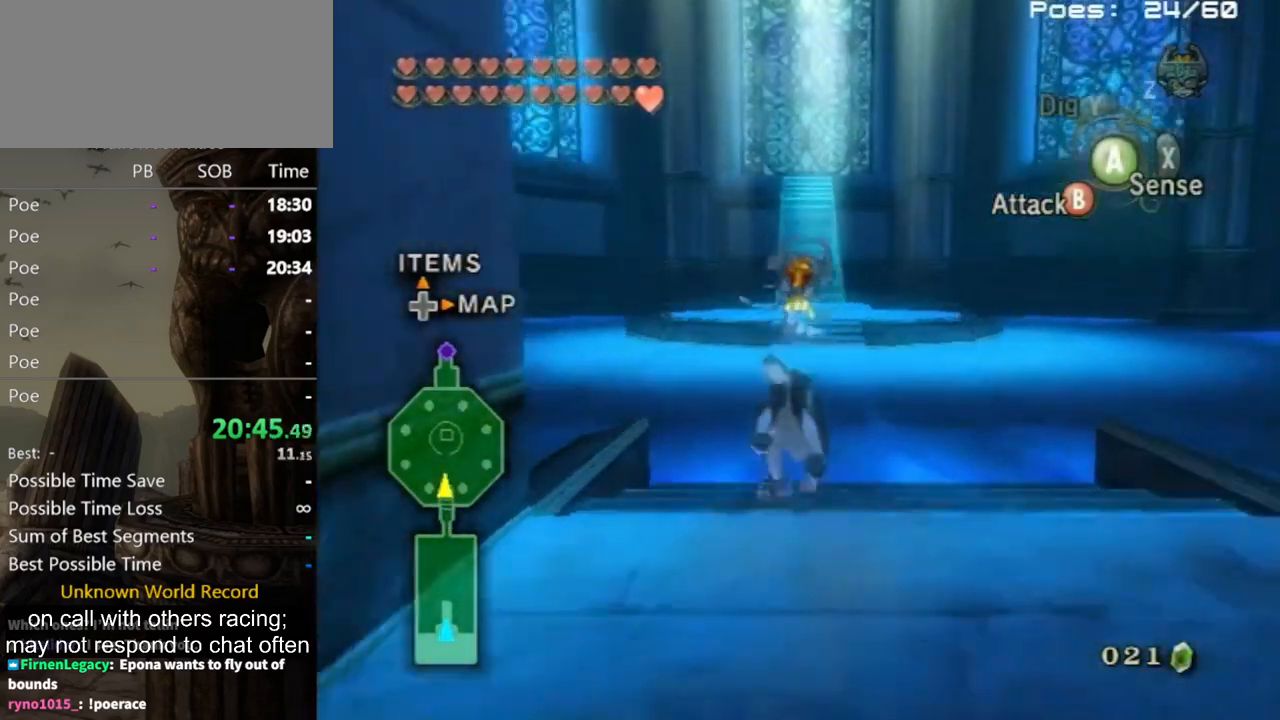
{"buttons": [], "left_stick": "up", "right_stick": "center", "events": [[67, "A", "down"], [133, "A", "up"]]}
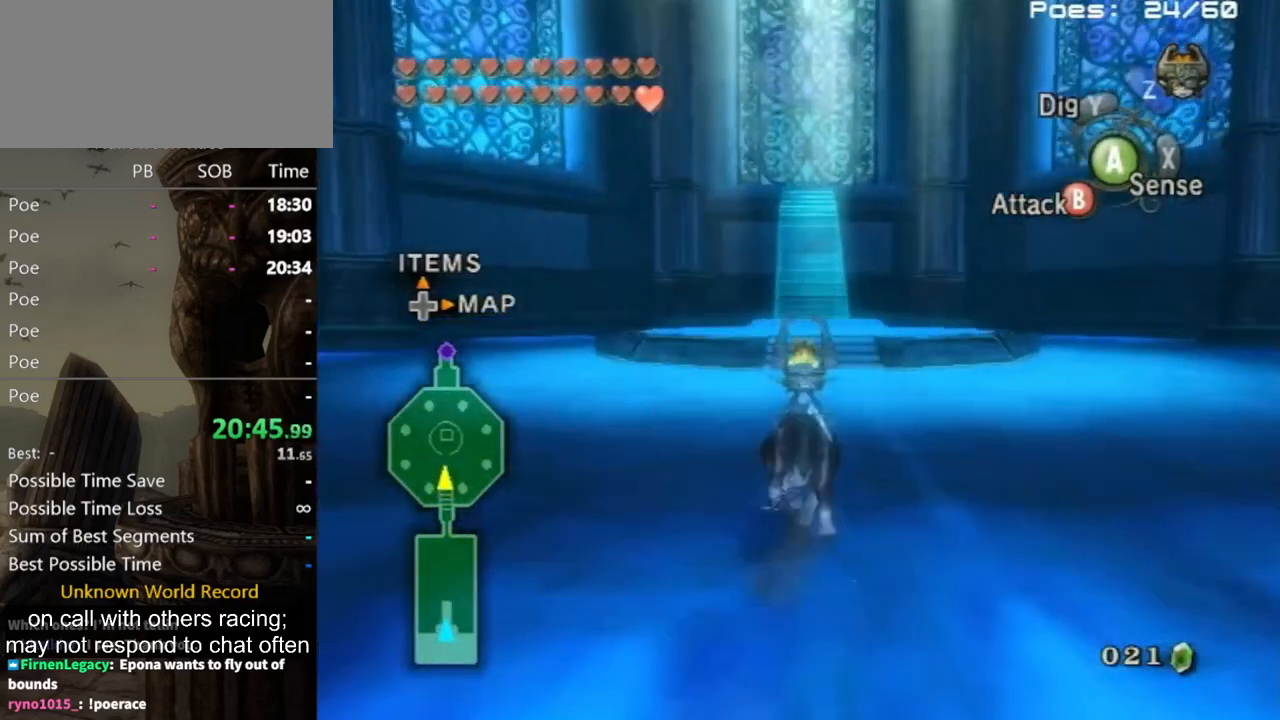
{"buttons": [], "left_stick": "up", "right_stick": "center", "events": []}
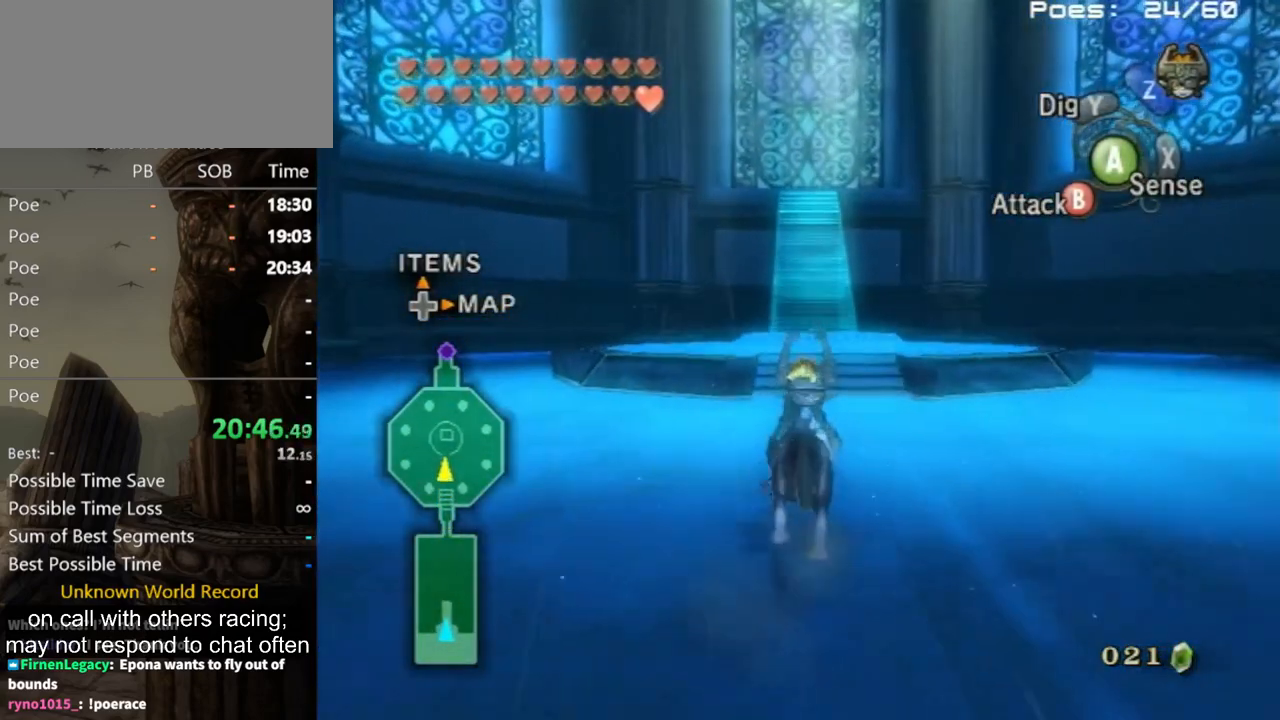
{"buttons": ["A"], "left_stick": "up", "right_stick": "center", "events": [[100, "A", "down"], [200, "A", "up"], [300, "A", "down"], [400, "A", "up"], [500, "A", "down"]]}
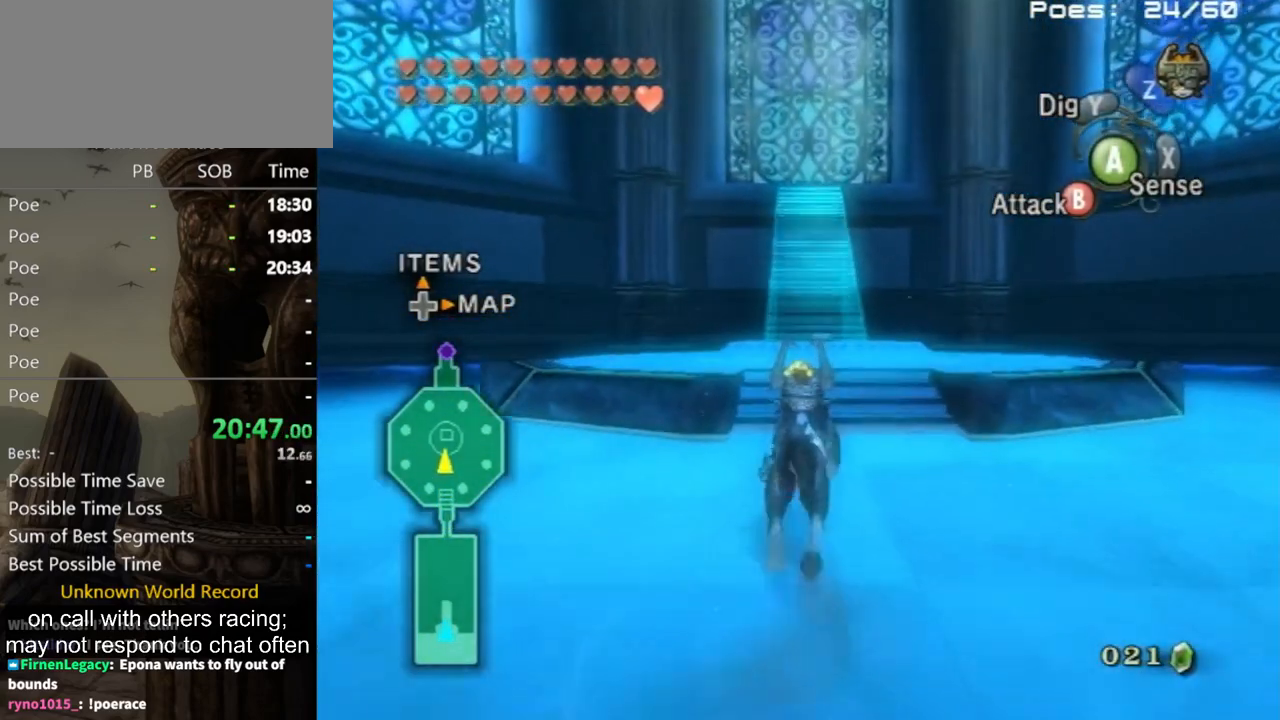
{"buttons": [], "left_stick": "up", "right_stick": "center", "events": [[67, "A", "up"], [167, "A", "down"], [233, "A", "up"], [333, "A", "down"], [433, "A", "up"]]}
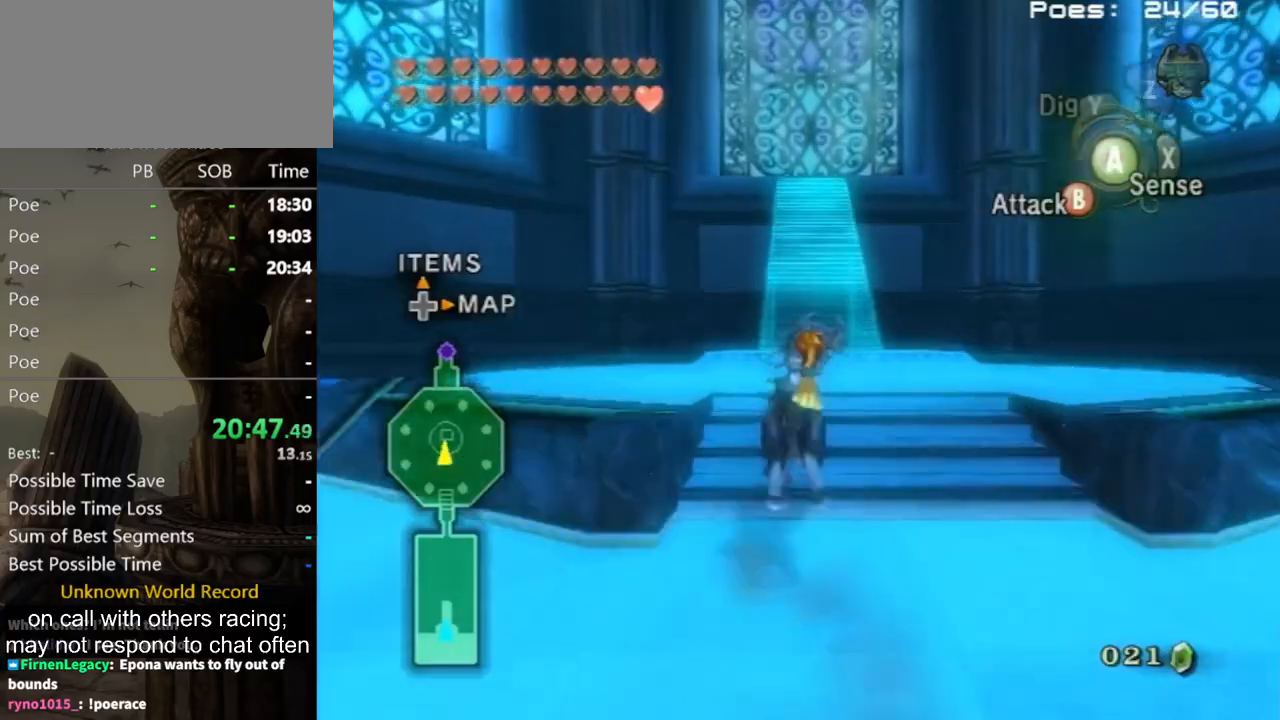
{"buttons": [], "left_stick": "up", "right_stick": "center", "events": [[33, "A", "down"], [67, "A", "up"]]}
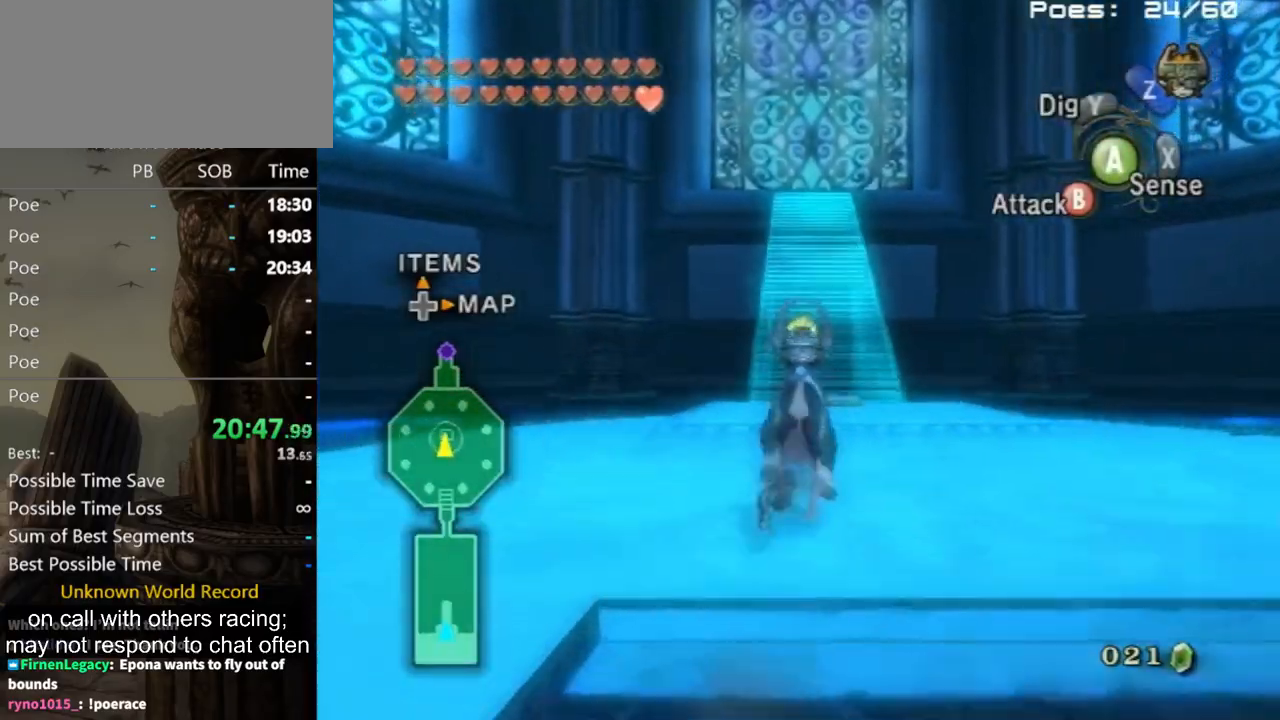
{"buttons": ["A"], "left_stick": "up", "right_stick": "center", "events": [[67, "A", "down"], [200, "A", "up"], [267, "A", "down"], [367, "A", "up"], [467, "A", "down"]]}
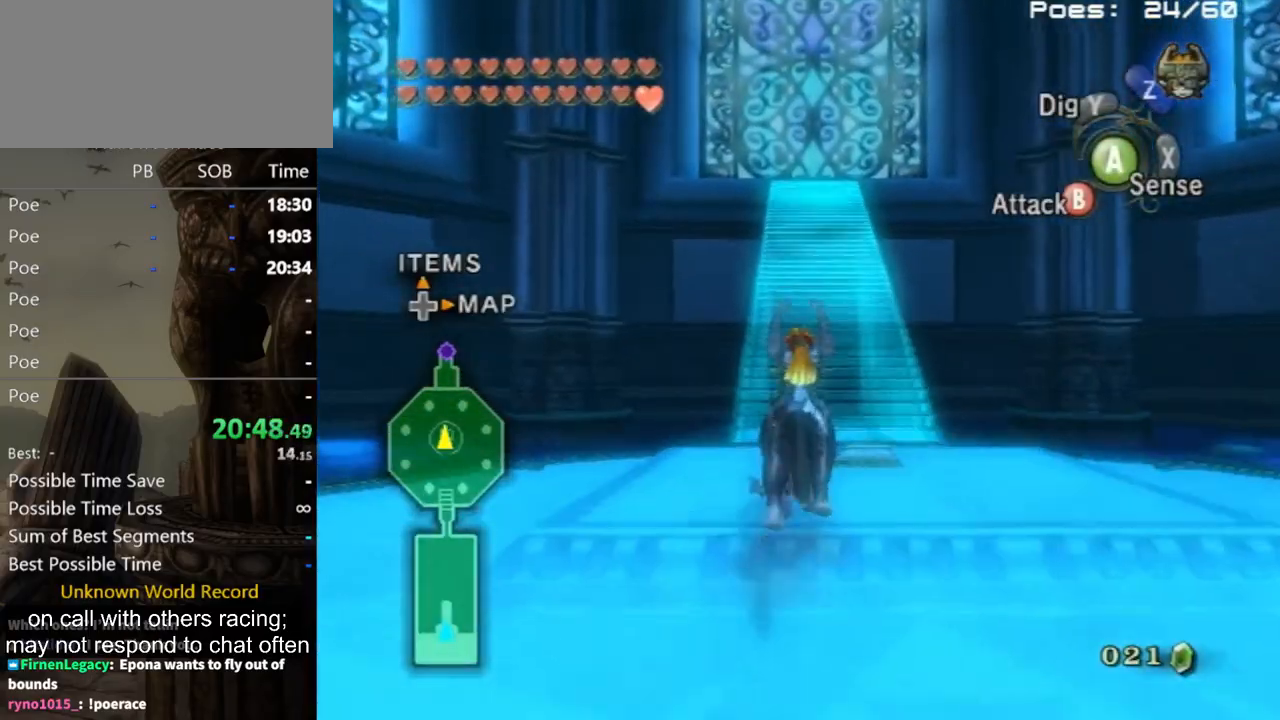
{"buttons": [], "left_stick": "up", "right_stick": "center", "events": [[67, "A", "up"], [133, "A", "down"], [200, "A", "up"], [267, "A", "down"], [333, "A", "up"], [433, "A", "down"], [500, "A", "up"]]}
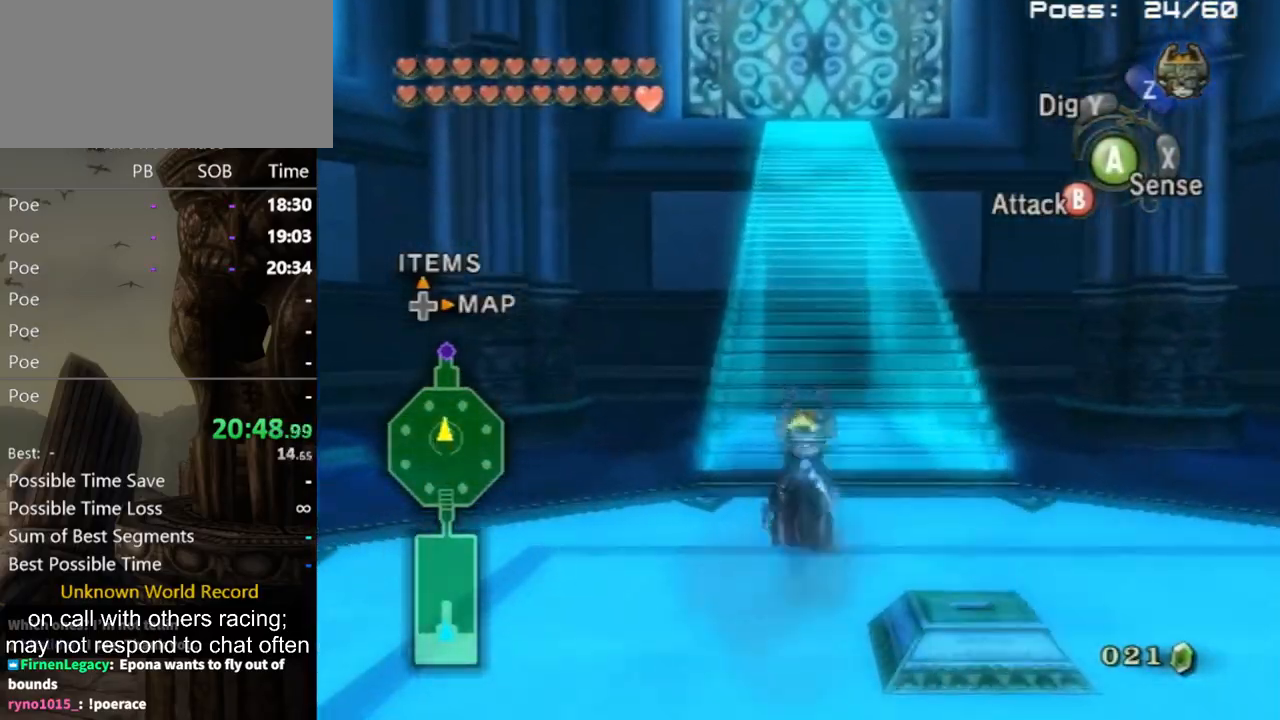
{"buttons": [], "left_stick": "up", "right_stick": "center", "events": [[67, "A", "down"], [100, "A", "up"], [200, "A", "down"], [300, "A", "up"], [367, "A", "down"], [467, "A", "up"]]}
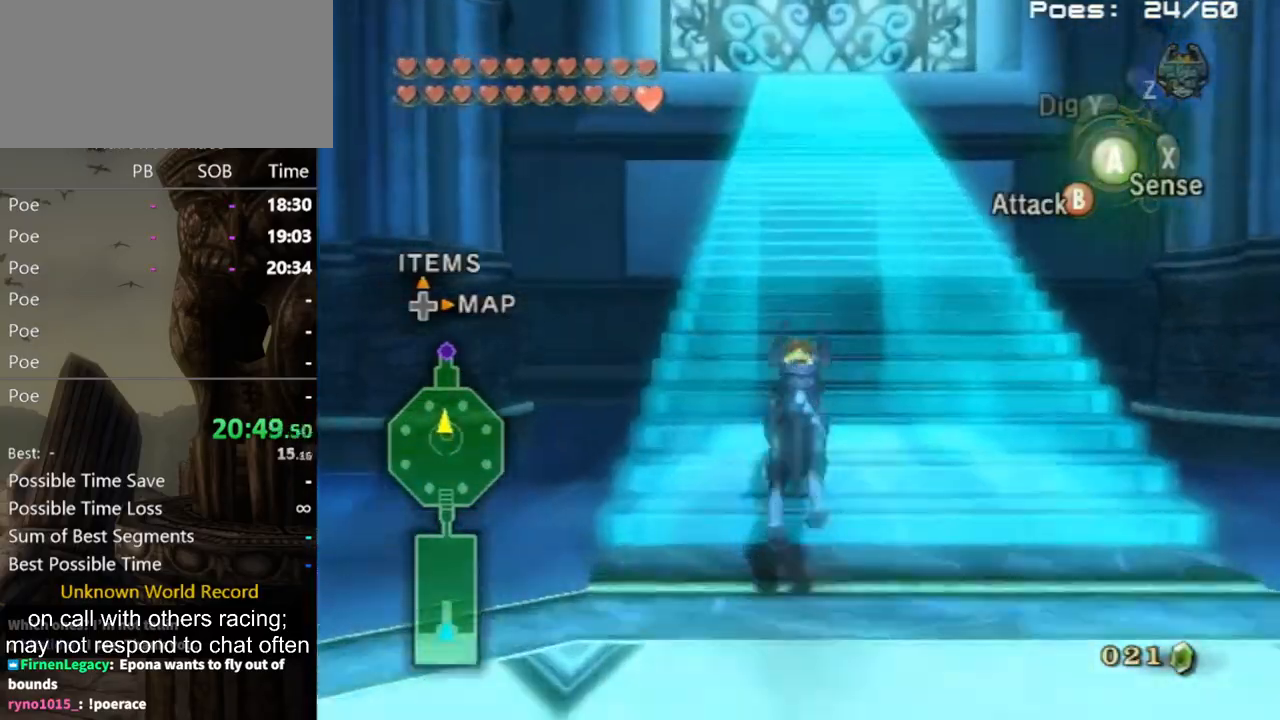
{"buttons": [], "left_stick": "up", "right_stick": "center", "events": []}
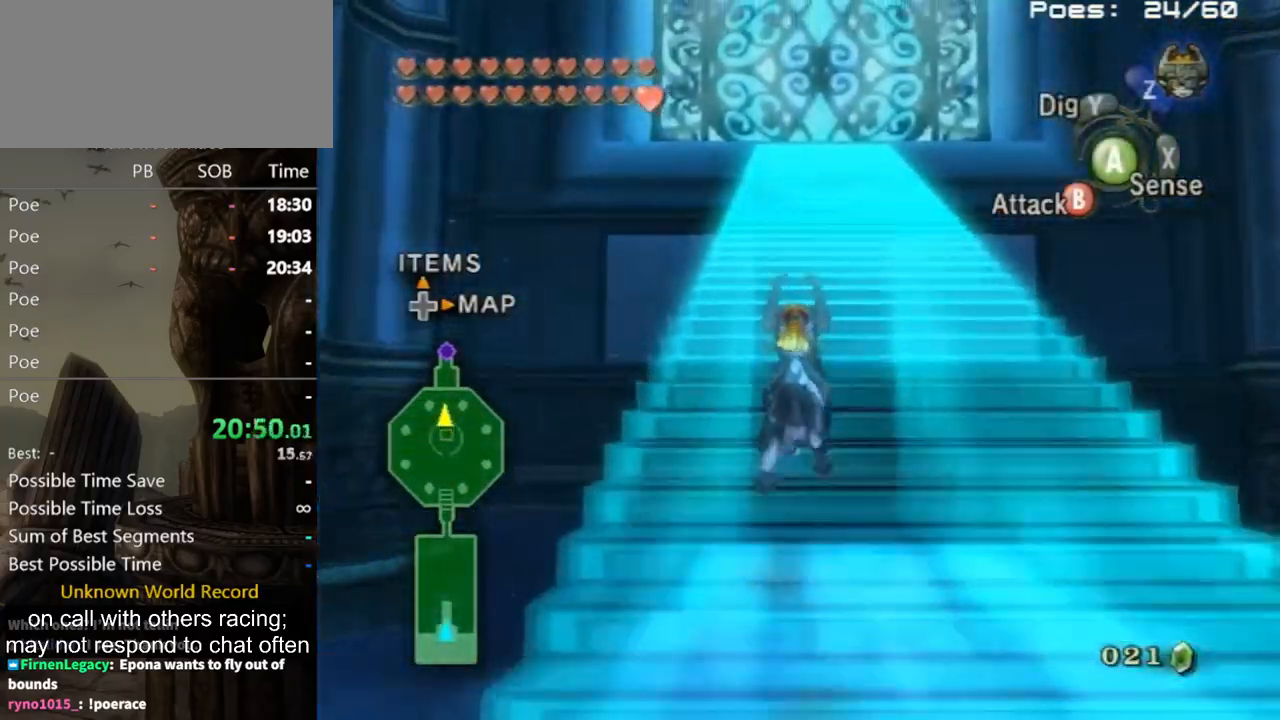
{"buttons": [], "left_stick": "up", "right_stick": "center", "events": []}
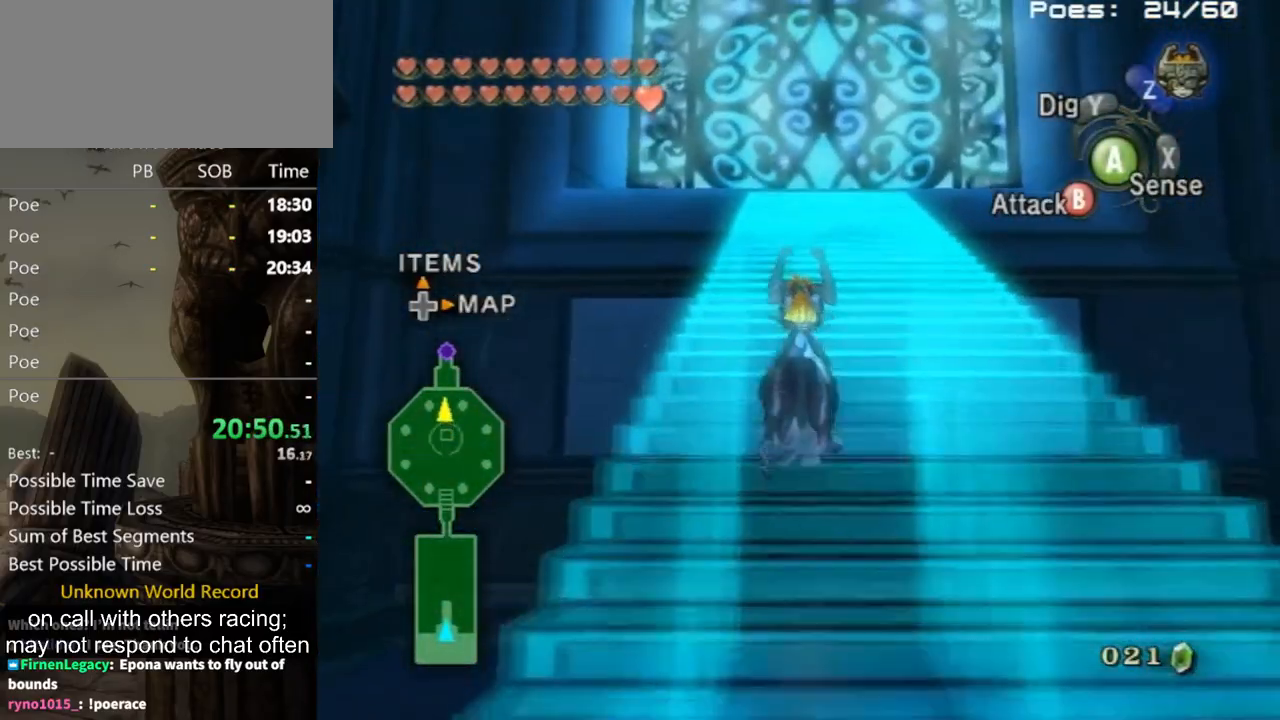
{"buttons": ["A"], "left_stick": "up", "right_stick": "center", "events": [[267, "A", "down"], [367, "A", "up"], [467, "A", "down"]]}
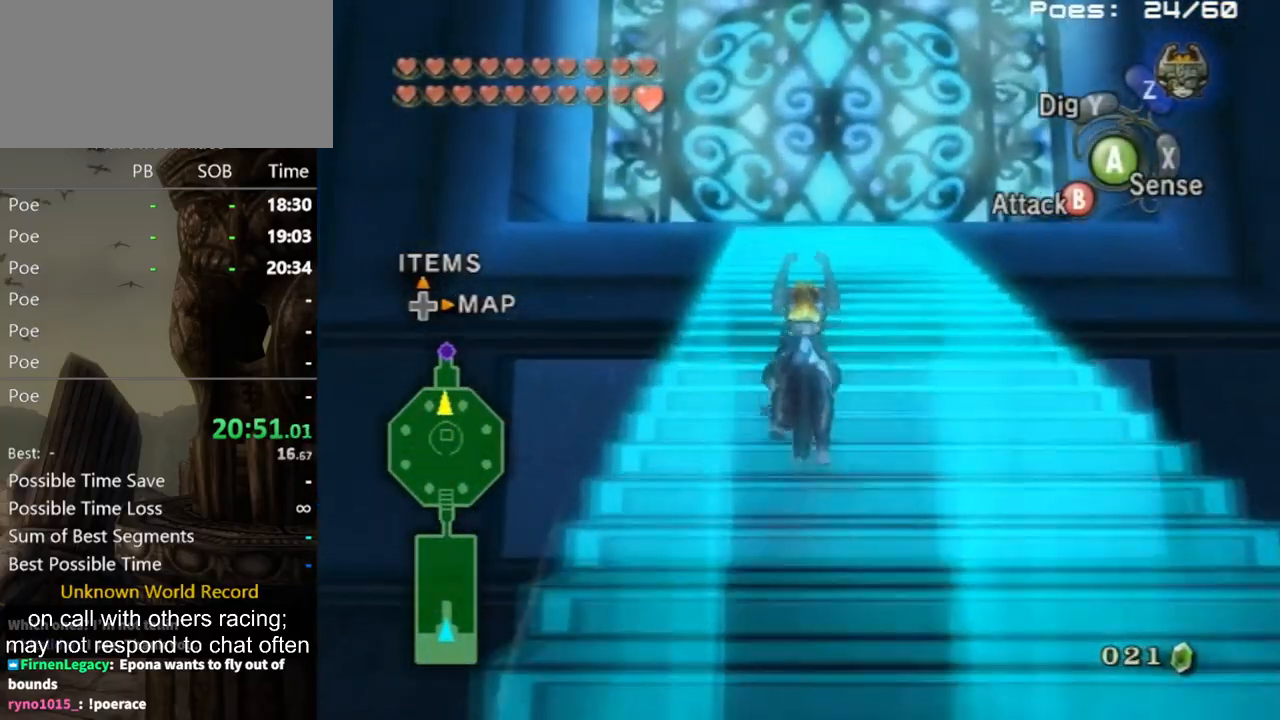
{"buttons": [], "left_stick": "up", "right_stick": "center", "events": [[67, "A", "up"], [133, "A", "down"], [200, "A", "up"], [267, "A", "down"], [367, "A", "up"], [467, "A", "down"], [500, "A", "up"]]}
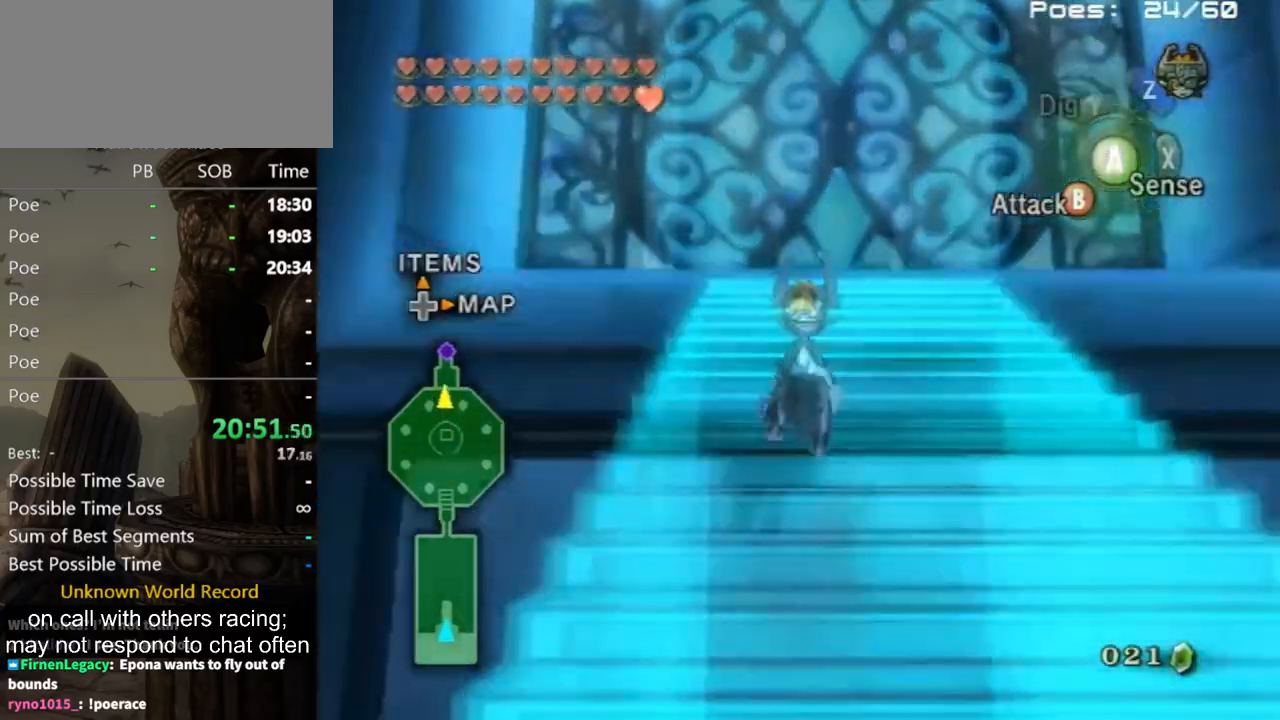
{"buttons": [], "left_stick": "up", "right_stick": "center", "events": [[100, "A", "down"], [200, "A", "up"], [267, "A", "down"], [333, "A", "up"]]}
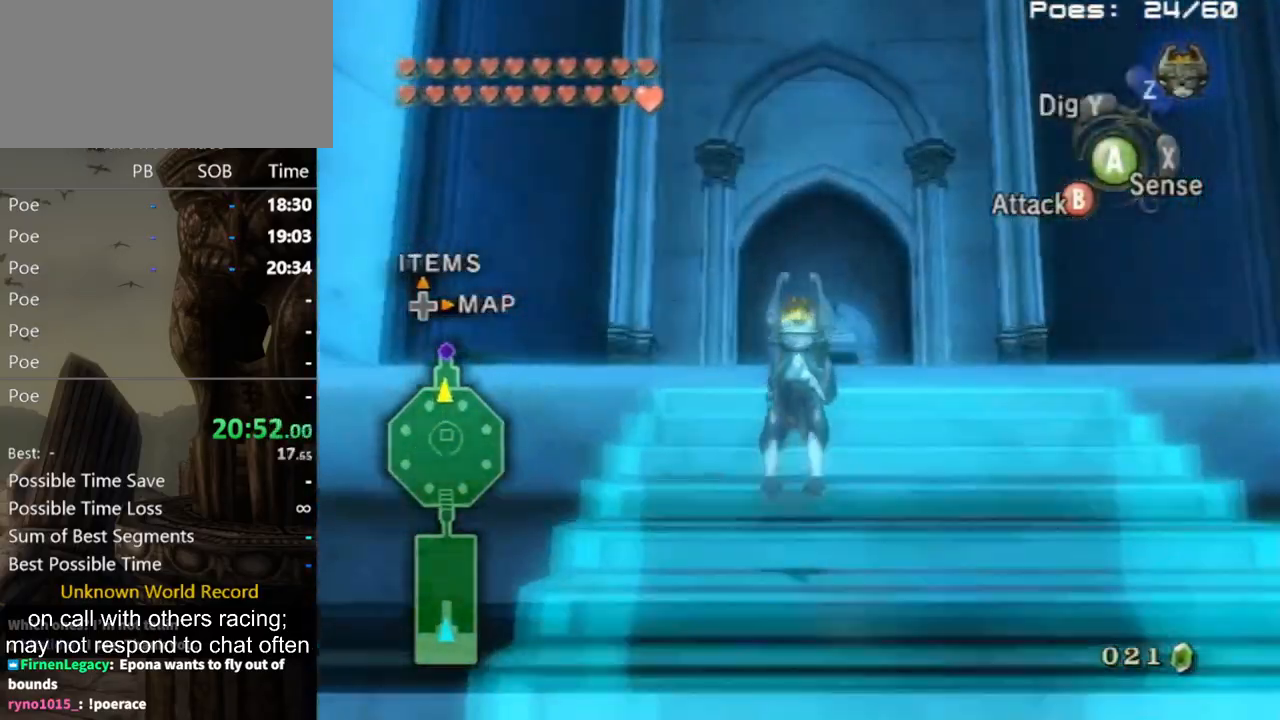
{"buttons": [], "left_stick": "up", "right_stick": "center", "events": []}
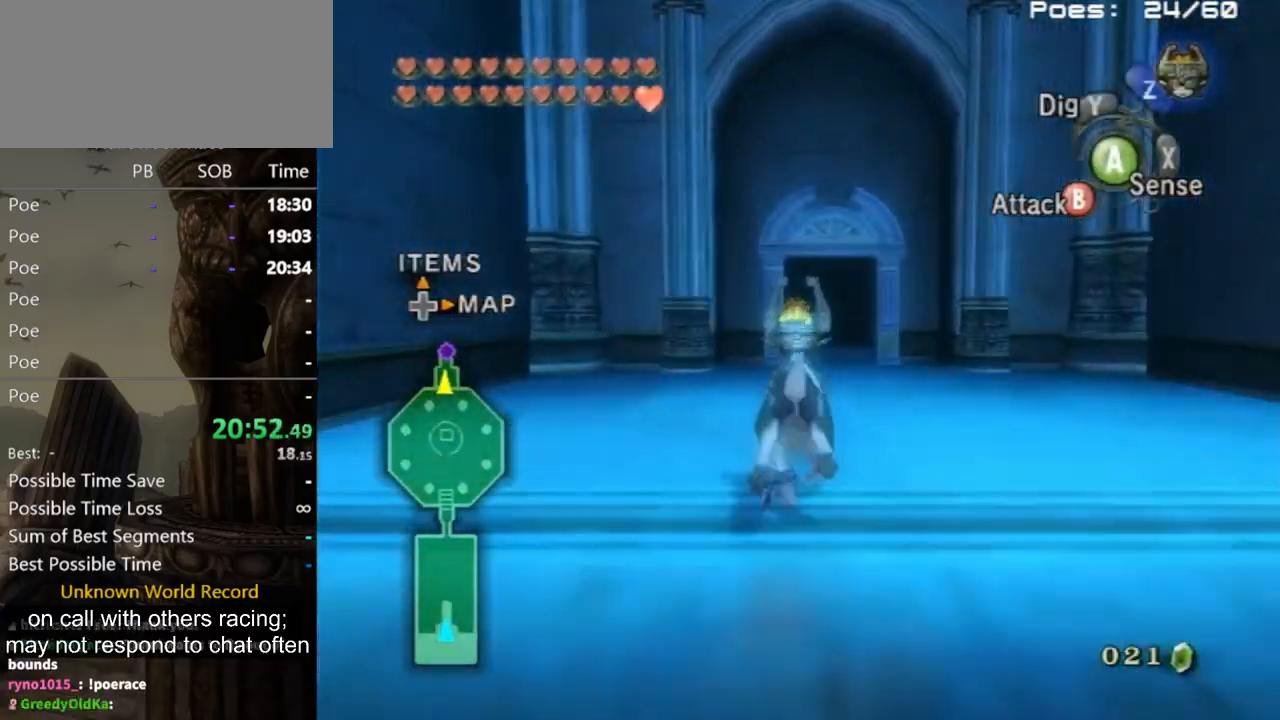
{"buttons": [], "left_stick": "up", "right_stick": "center", "events": [[400, "A", "down"], [500, "A", "up"]]}
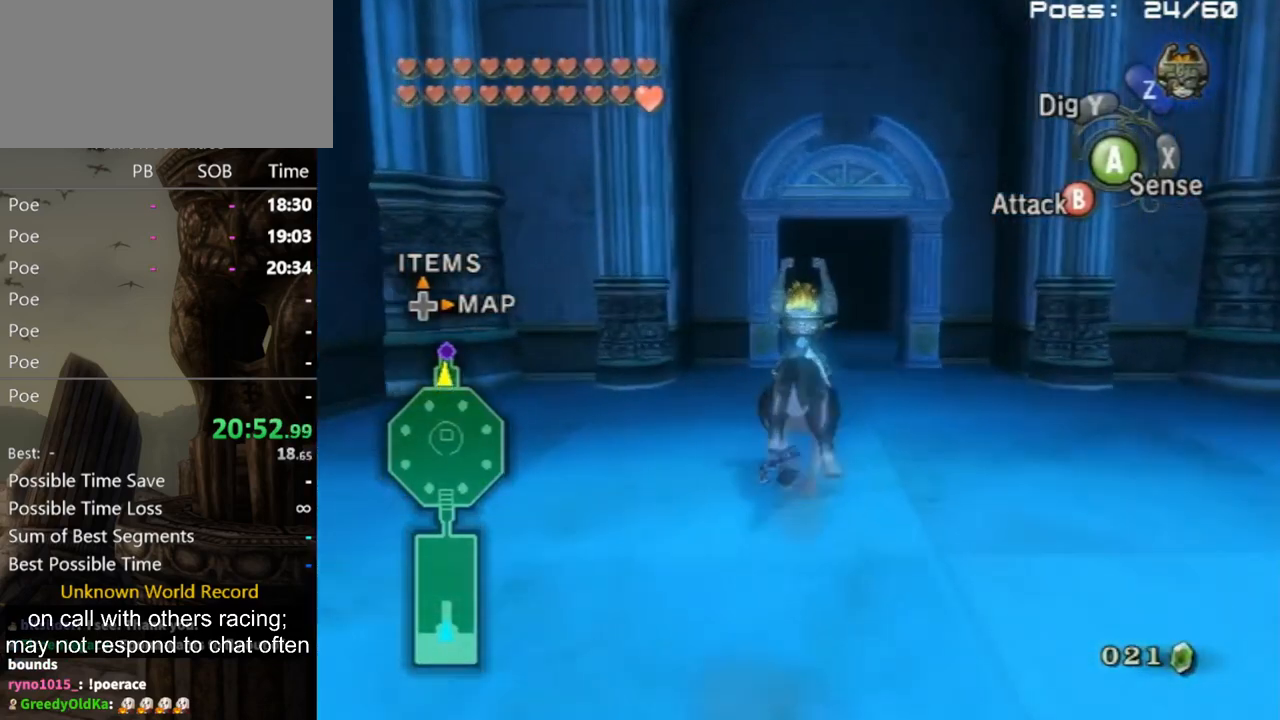
{"buttons": [], "left_stick": "up", "right_stick": "center", "events": [[100, "A", "down"], [200, "A", "up"], [300, "A", "down"], [333, "A", "up"], [400, "A", "down"], [500, "A", "up"]]}
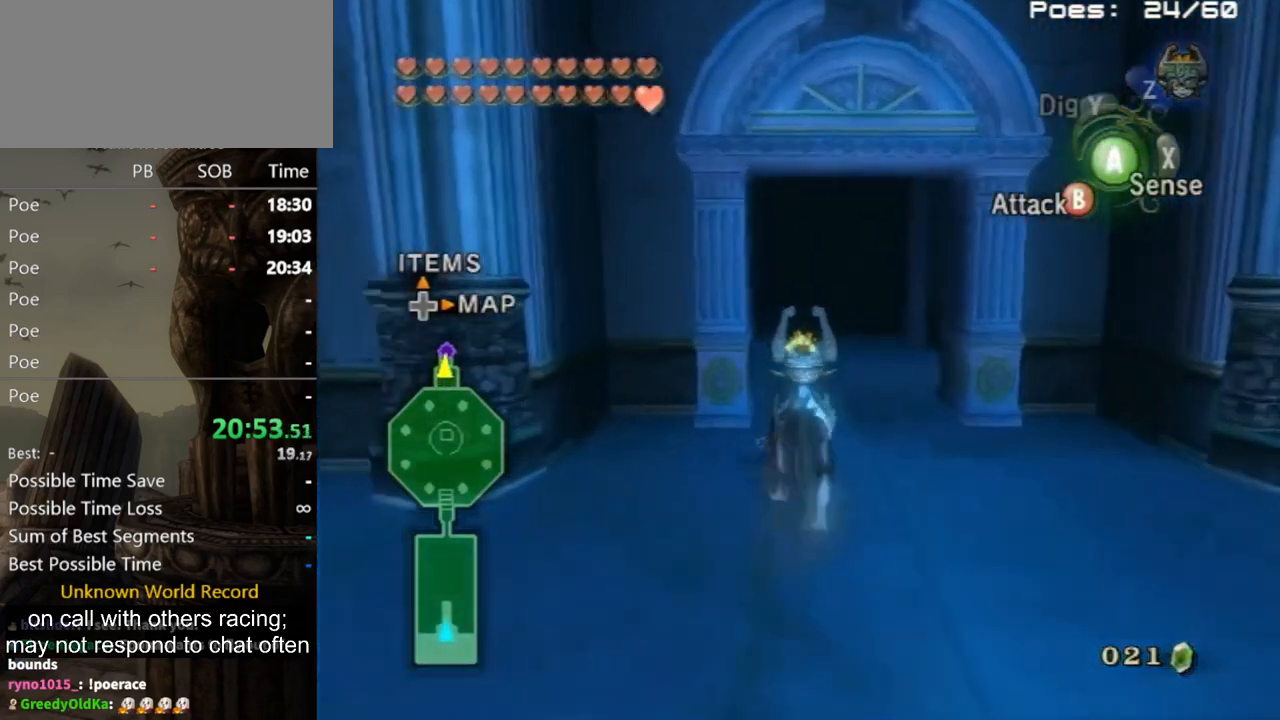
{"buttons": [], "left_stick": "up", "right_stick": "center", "events": [[67, "A", "down"], [167, "A", "up"], [233, "A", "down"], [333, "A", "up"], [400, "A", "down"], [467, "A", "up"]]}